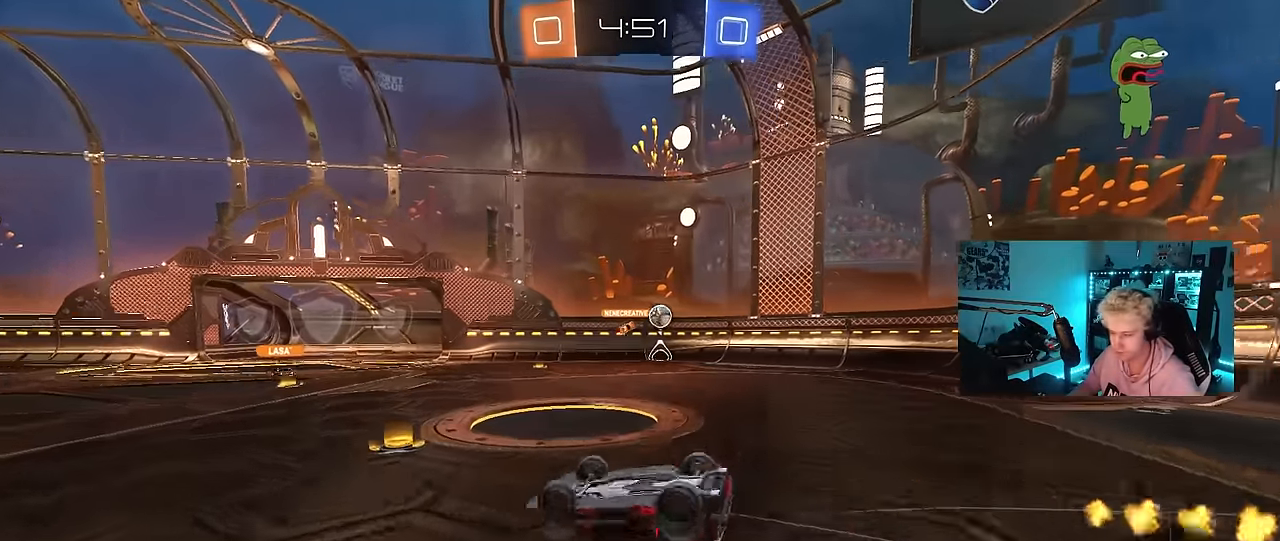
Gameplay with keyboard and mouse; each line is a JSON object with the keys and mouse buttons held at the frame after it. "events" lists presses ("down") and releases ("up") of "1", "2", "3", "4", "5", "a", "alt", "c", "caps_lock", "ctrl", "d", "e", "f", "g", "q", "r", "s", "shift", "space", "t", "tab", "v", "w", "x", "z", "mouse_left", "mouse_wheel" and "mouse_right" between this image and that frame as [ms after this image, input, new state], when the widget could be followed in between. "mouse_left", "mouse_wheel", "mouse_right" = the "left", "wheel", "right" buttons of the "mouse" list. No other keys are recorded. "wheel" means that the mouse wheel is clicked or scrolled. "mouse_move" is the direction in which the mouse moves at that frame (one of eight, or "still"), when it could be read.
{"keys": [], "mouse": [], "mouse_move": "still", "events": [[50, "s", "down"], [300, "s", "up"], [333, "shift", "up"], [383, "d", "up"]]}
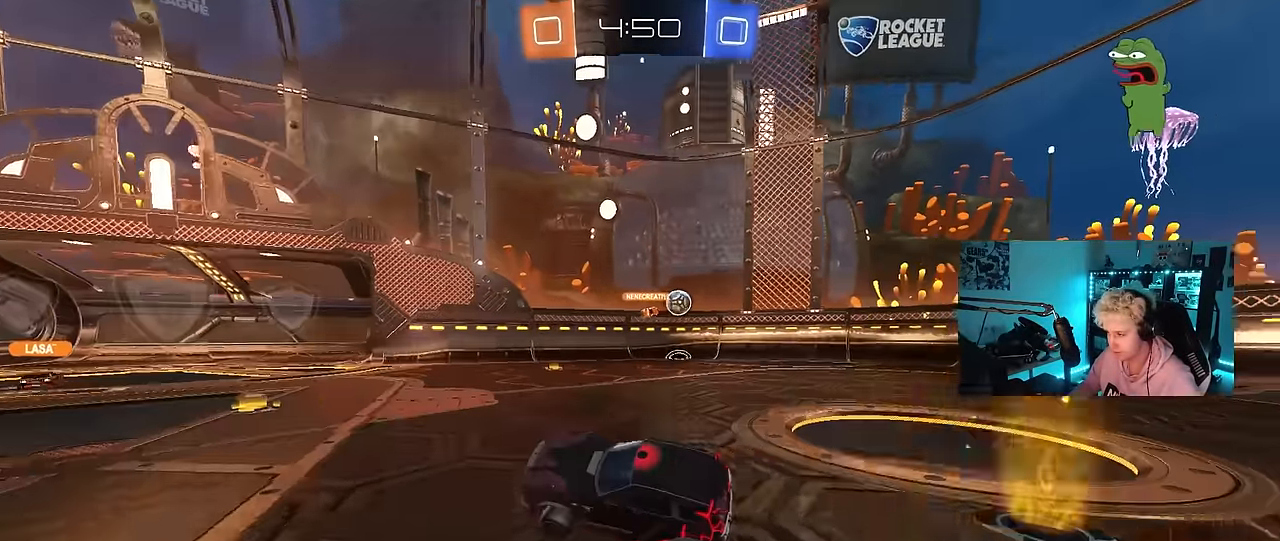
{"keys": ["w"], "mouse": [], "mouse_move": "still", "events": [[33, "a", "down"], [66, "w", "down"], [350, "a", "up"]]}
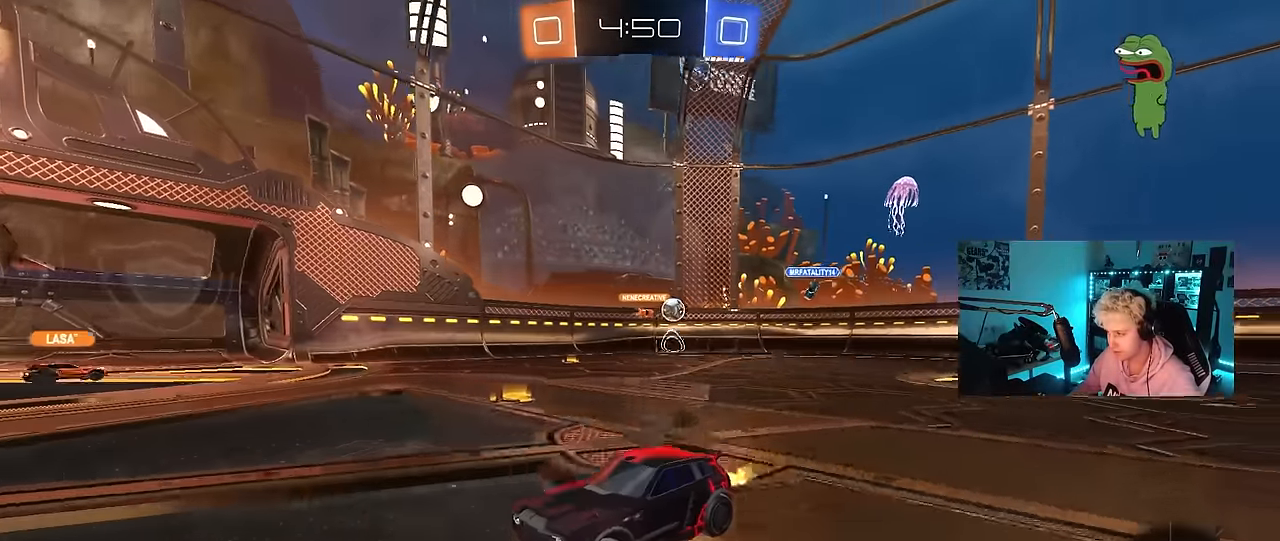
{"keys": ["d", "w"], "mouse": [], "mouse_move": "still", "events": [[283, "d", "down"]]}
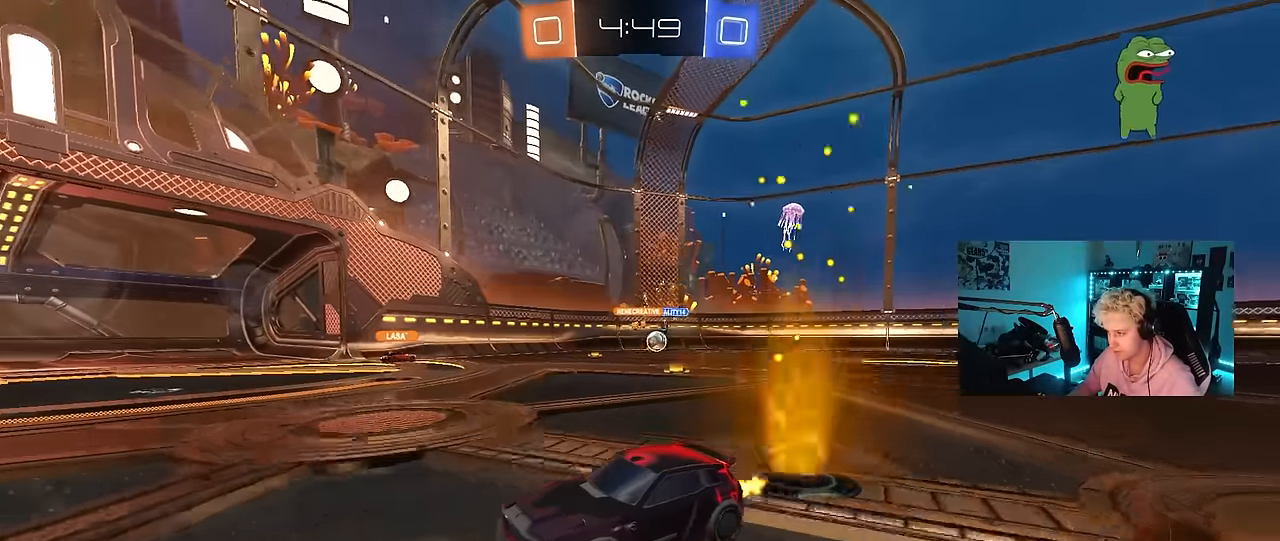
{"keys": ["d", "shift", "w"], "mouse": [], "mouse_move": "still", "events": [[150, "shift", "down"], [250, "shift", "up"], [283, "d", "up"], [383, "d", "down"], [433, "shift", "down"]]}
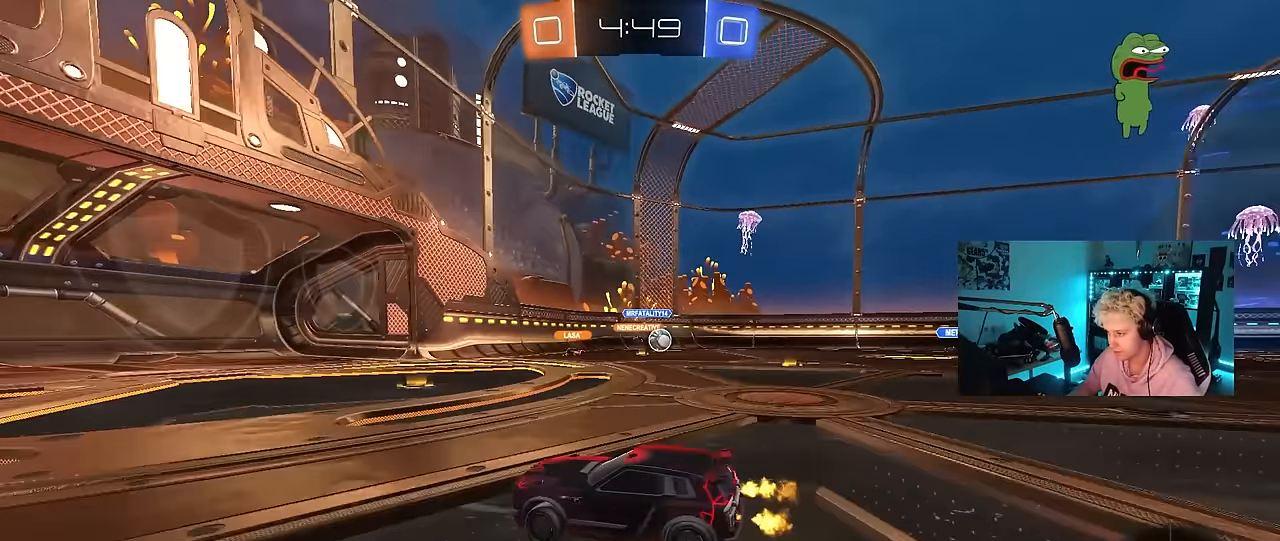
{"keys": ["a", "w"], "mouse": [], "mouse_move": "still", "events": [[33, "shift", "up"], [400, "d", "up"], [450, "a", "down"]]}
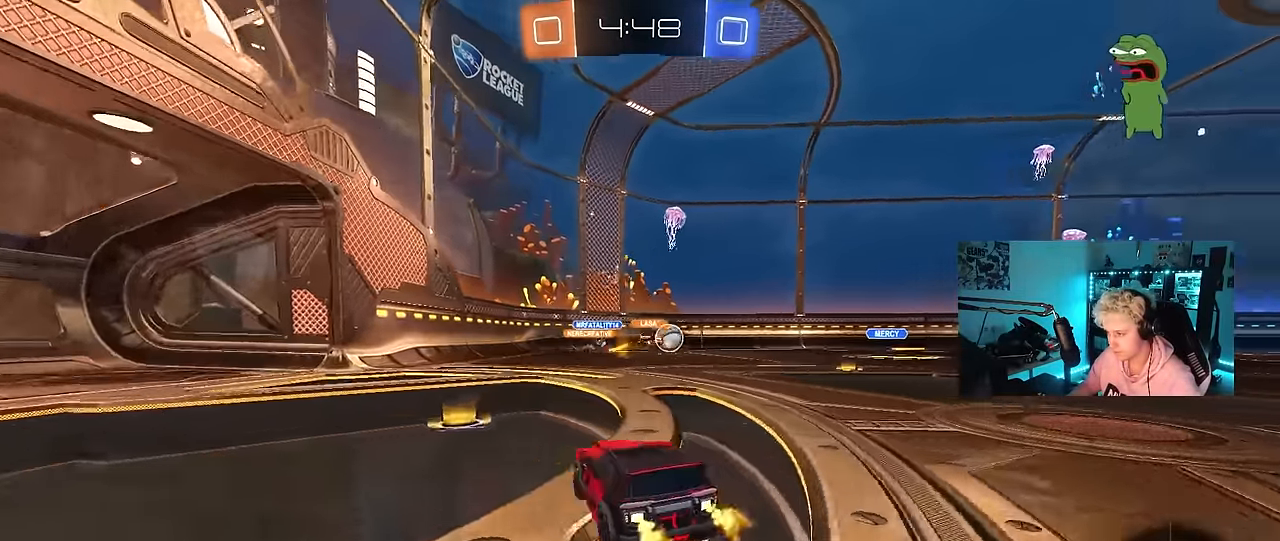
{"keys": ["d", "w"], "mouse": [], "mouse_move": "still", "events": [[50, "a", "up"], [50, "d", "down"], [233, "d", "up"], [316, "d", "down"], [416, "shift", "down"], [466, "shift", "up"]]}
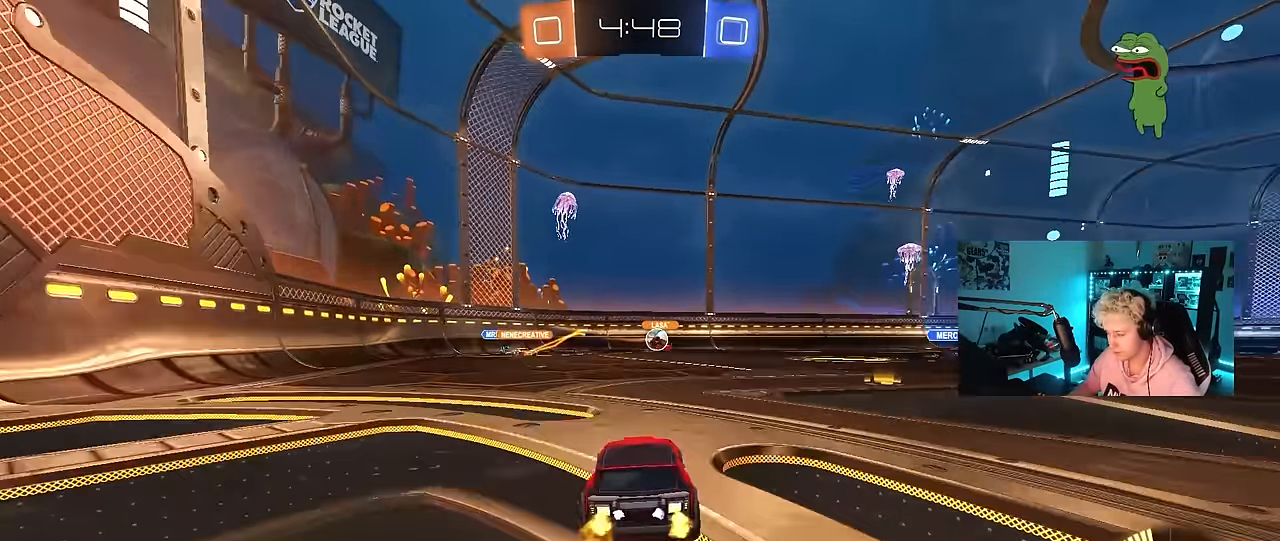
{"keys": ["w"], "mouse": [], "mouse_move": "still", "events": [[16, "mouse_left", "down"], [100, "d", "up"], [200, "d", "down"], [200, "mouse_left", "up"], [483, "d", "up"]]}
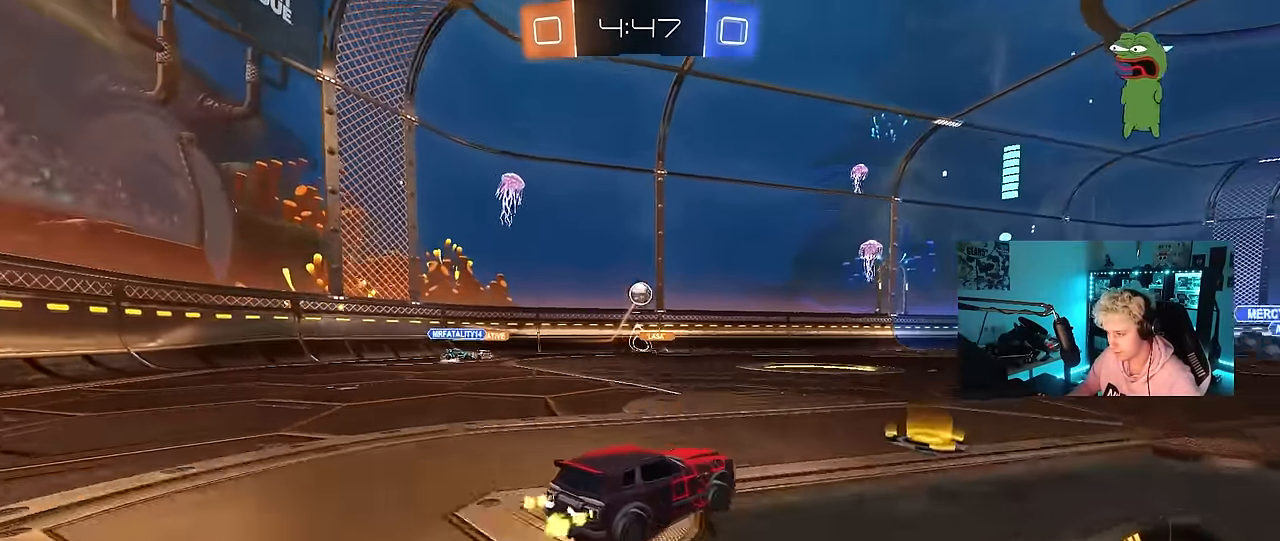
{"keys": ["d"], "mouse": [], "mouse_move": "still", "events": [[116, "w", "up"], [216, "a", "down"], [300, "w", "down"], [350, "a", "up"], [450, "d", "down"], [450, "w", "up"]]}
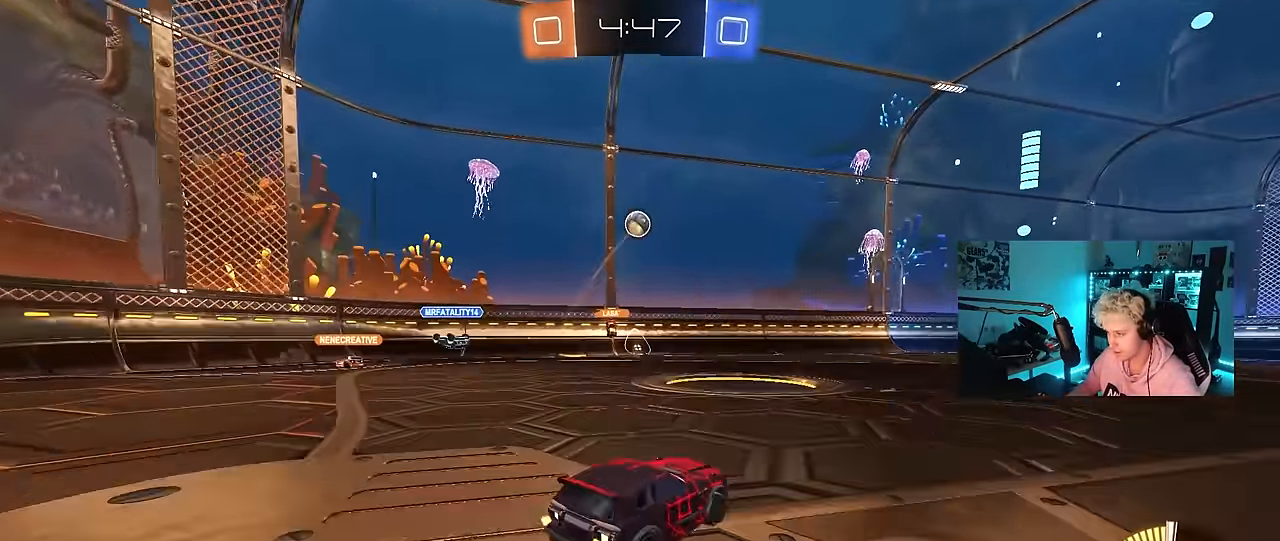
{"keys": ["d", "w"], "mouse": [], "mouse_move": "down-left", "events": [[133, "d", "up"], [133, "w", "down"], [183, "a", "down"], [316, "a", "up"], [316, "d", "down"], [316, "mouse_left", "down"], [466, "mouse_left", "up"]]}
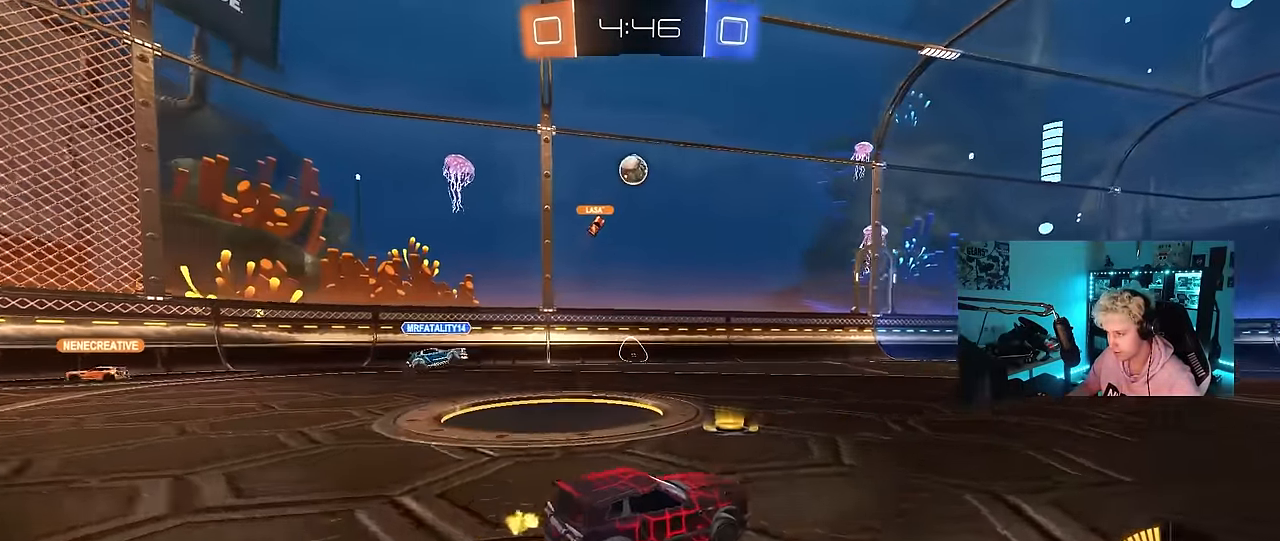
{"keys": ["w"], "mouse": [], "mouse_move": "still", "events": [[433, "d", "up"]]}
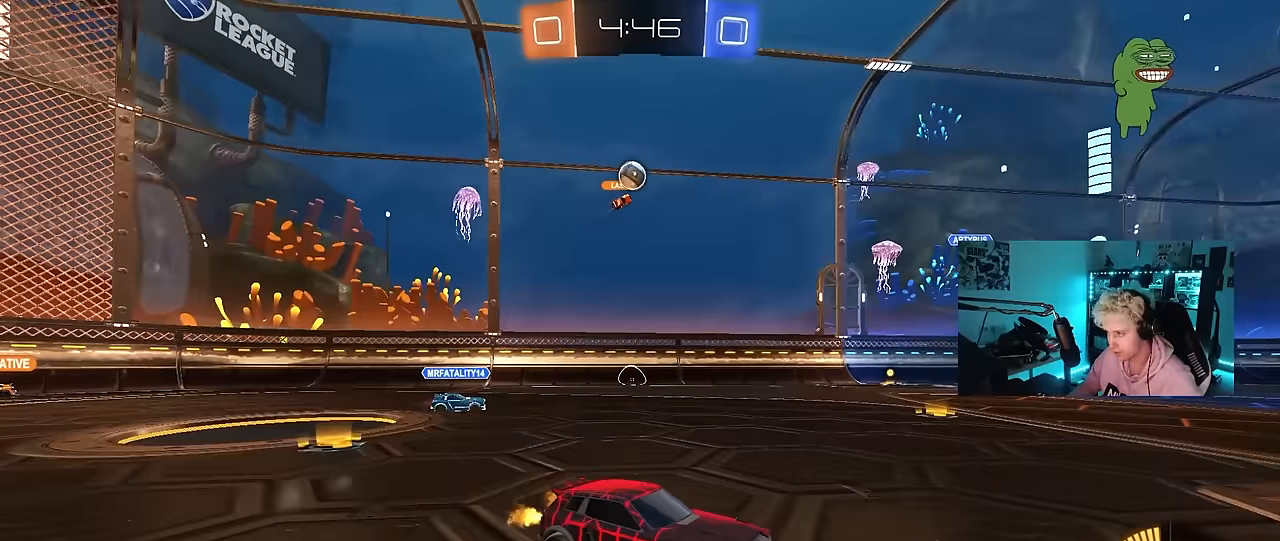
{"keys": ["w"], "mouse": [], "mouse_move": "still", "events": [[300, "a", "down"], [450, "a", "up"]]}
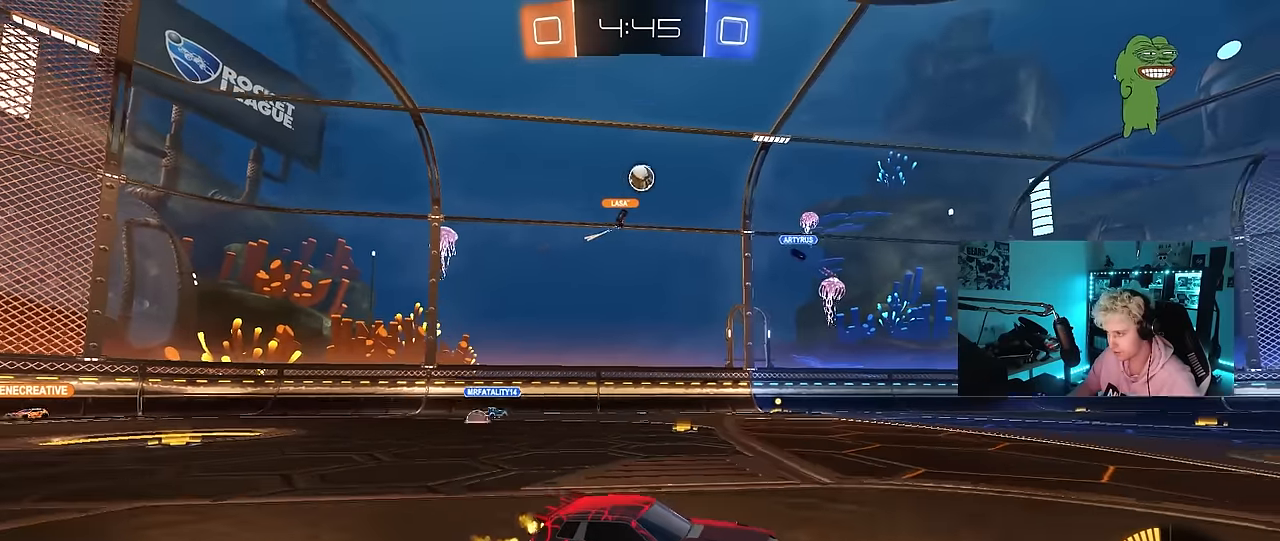
{"keys": ["w"], "mouse": ["left"], "mouse_move": "still", "events": [[416, "mouse_left", "down"]]}
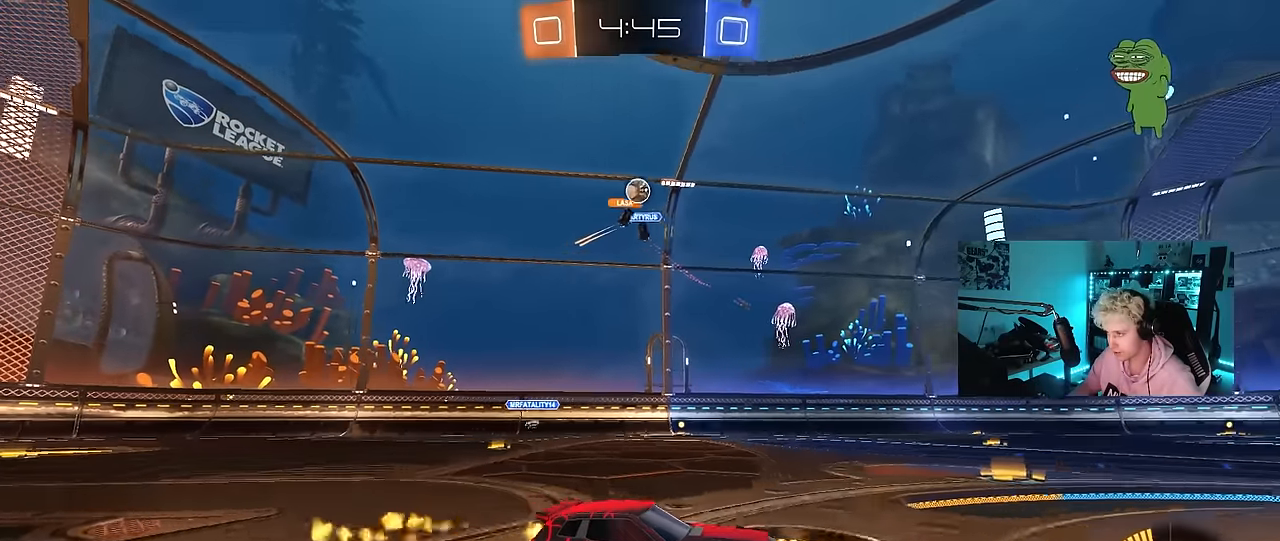
{"keys": ["a", "w"], "mouse": [], "mouse_move": "still", "events": [[16, "a", "down"], [100, "a", "up"], [100, "mouse_left", "up"], [250, "a", "down"], [383, "shift", "down"], [483, "shift", "up"]]}
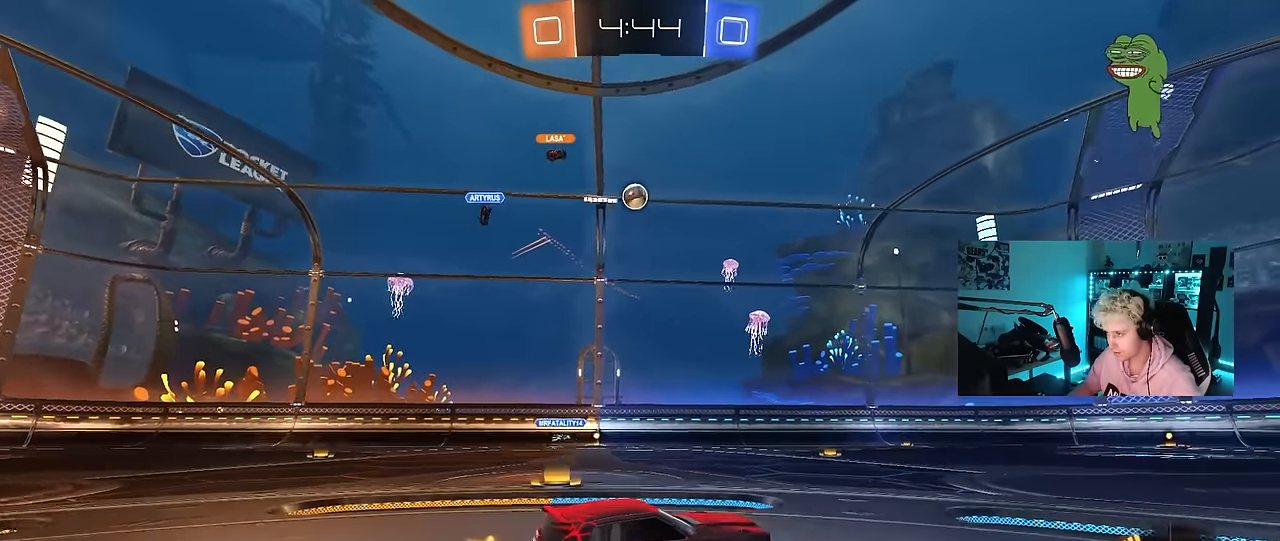
{"keys": [], "mouse": ["left", "right"], "mouse_move": "still", "events": [[216, "a", "up"], [216, "mouse_left", "down"], [216, "mouse_right", "down"], [216, "w", "up"], [316, "s", "down"], [350, "d", "down"], [450, "d", "up"], [450, "mouse_right", "up"], [450, "s", "up"], [500, "mouse_right", "down"]]}
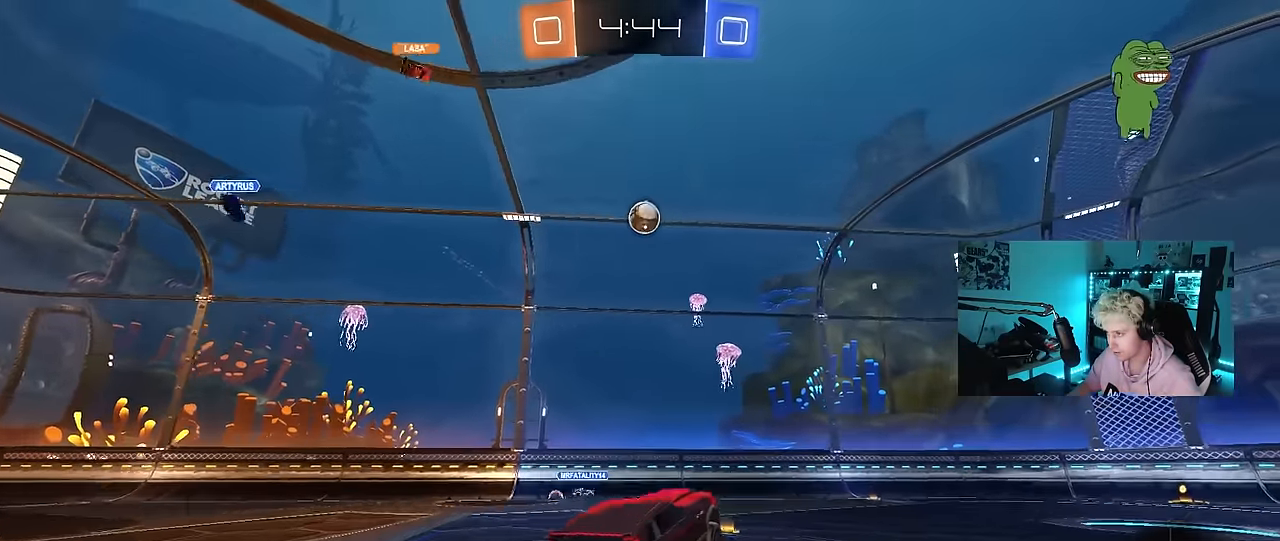
{"keys": ["a", "d", "shift"], "mouse": ["left"], "mouse_move": "still", "events": [[83, "a", "down"], [83, "s", "down"], [133, "a", "up"], [133, "shift", "down"], [183, "d", "down"], [183, "s", "up"], [233, "mouse_right", "up"], [316, "d", "up"], [366, "a", "down"], [466, "d", "down"]]}
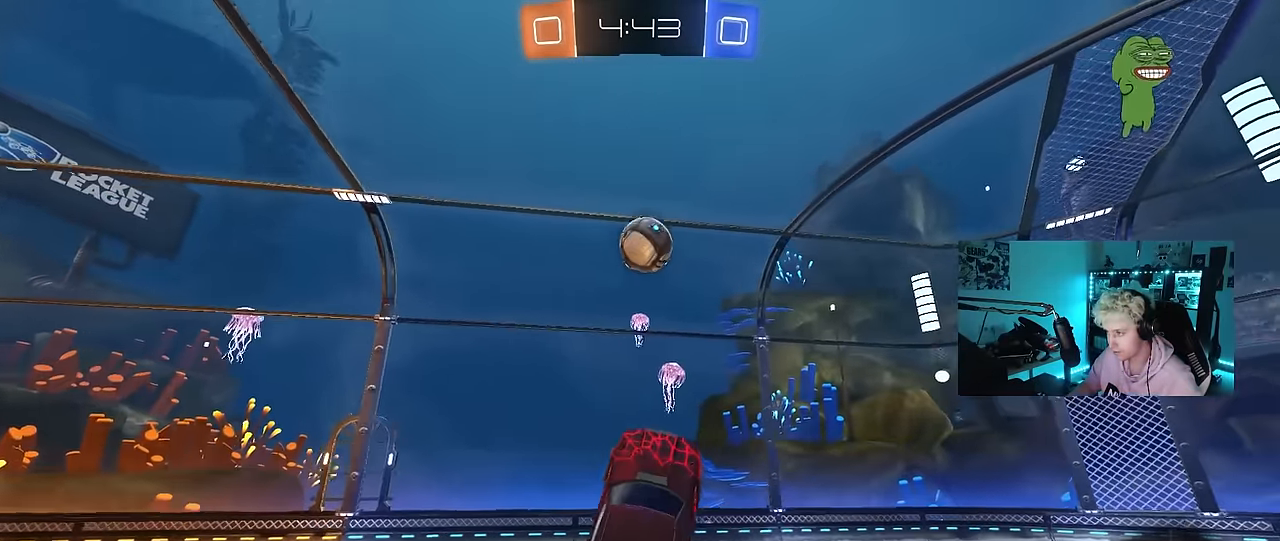
{"keys": ["d", "shift"], "mouse": ["left"], "mouse_move": "down-right", "events": [[16, "shift", "up"], [16, "w", "down"], [100, "a", "up"], [100, "d", "up"], [100, "w", "up"], [250, "d", "down"], [333, "shift", "down"]]}
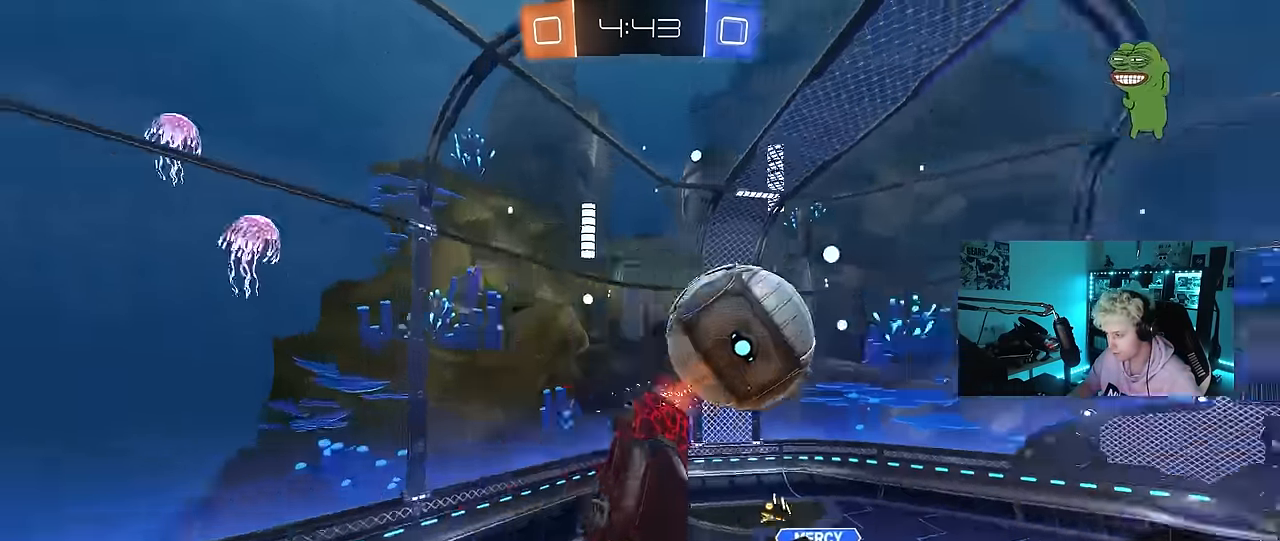
{"keys": ["shift", "w"], "mouse": [], "mouse_move": "still", "events": [[116, "mouse_left", "up"], [216, "s", "down"], [266, "shift", "up"], [316, "a", "down"], [316, "d", "up"], [316, "s", "up"], [350, "a", "up"], [400, "a", "down"], [400, "shift", "down"], [450, "w", "down"], [500, "a", "up"]]}
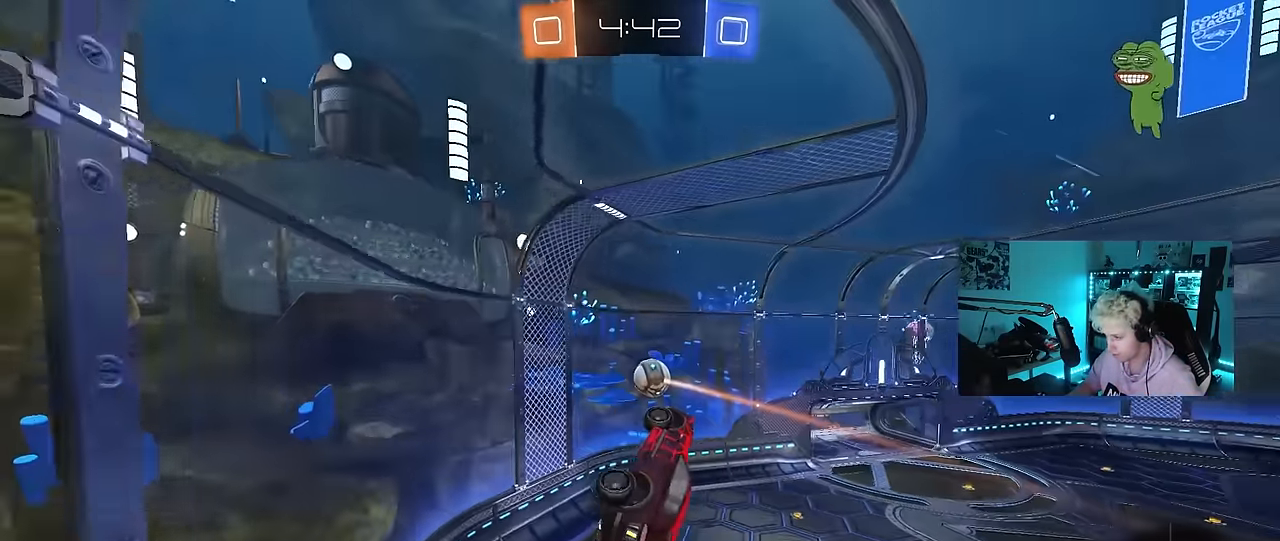
{"keys": ["d", "shift", "w"], "mouse": [], "mouse_move": "still", "events": [[50, "a", "down"], [50, "shift", "up"], [133, "a", "up"], [133, "d", "down"], [466, "shift", "down"]]}
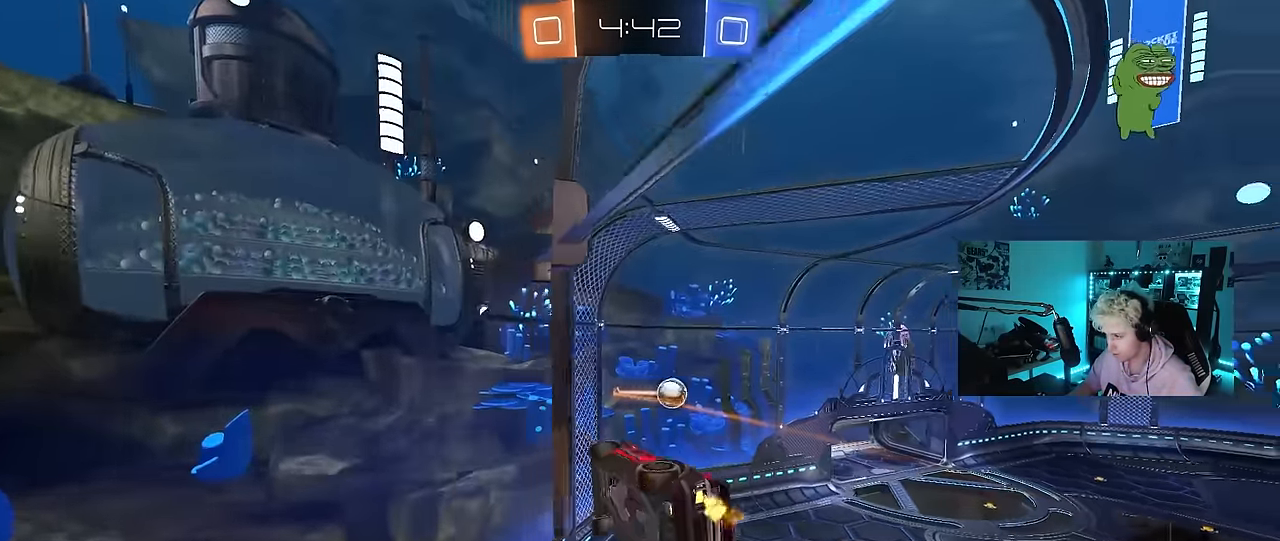
{"keys": ["w"], "mouse": ["left"], "mouse_move": "still", "events": [[100, "shift", "up"], [333, "a", "down"], [333, "d", "up"], [383, "mouse_left", "down"], [483, "a", "up"]]}
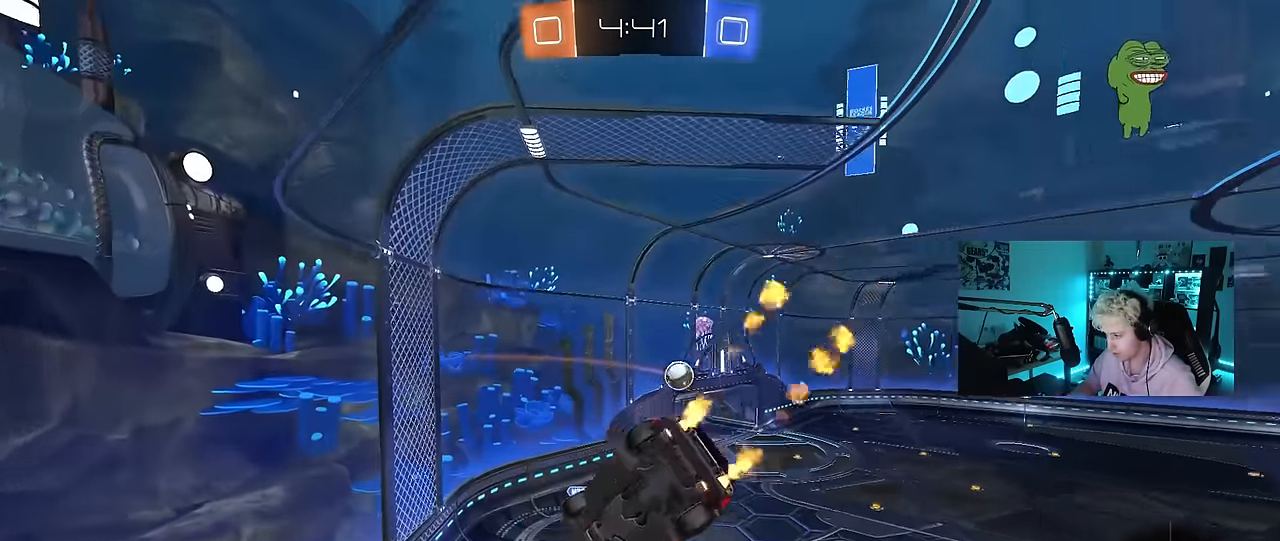
{"keys": ["d"], "mouse": [], "mouse_move": "up", "events": [[33, "mouse_right", "down"], [33, "w", "up"], [116, "a", "down"], [116, "s", "down"], [166, "shift", "down"], [250, "mouse_right", "up"], [300, "d", "down"], [300, "shift", "up"], [350, "a", "up"], [450, "s", "up"], [500, "mouse_left", "up"]]}
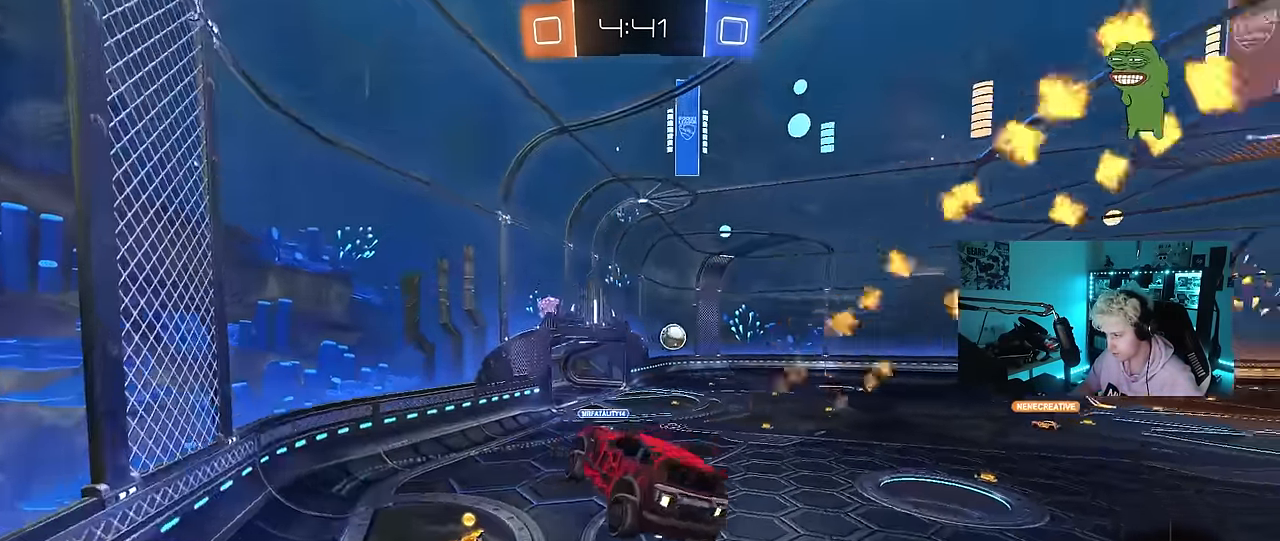
{"keys": ["d", "w"], "mouse": ["left", "right"], "mouse_move": "down-left", "events": [[50, "a", "down"], [50, "d", "up"], [133, "a", "up"], [183, "w", "down"], [316, "mouse_left", "down"], [316, "mouse_right", "down"], [466, "d", "down"]]}
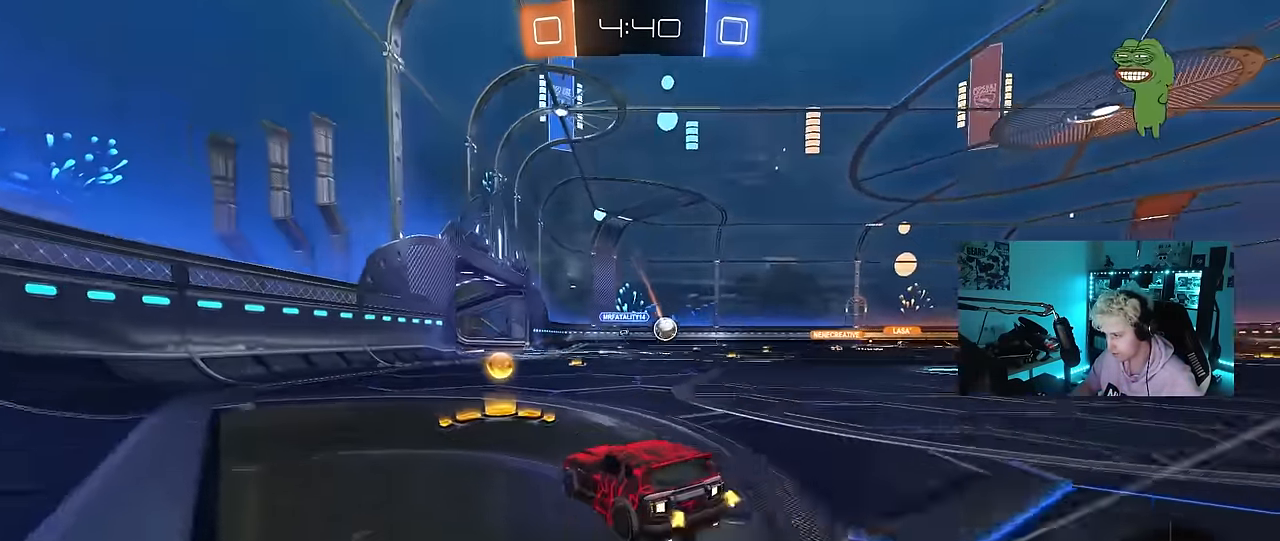
{"keys": ["d", "w"], "mouse": ["left"], "mouse_move": "still", "events": [[16, "shift", "down"], [50, "mouse_right", "up"], [100, "shift", "up"]]}
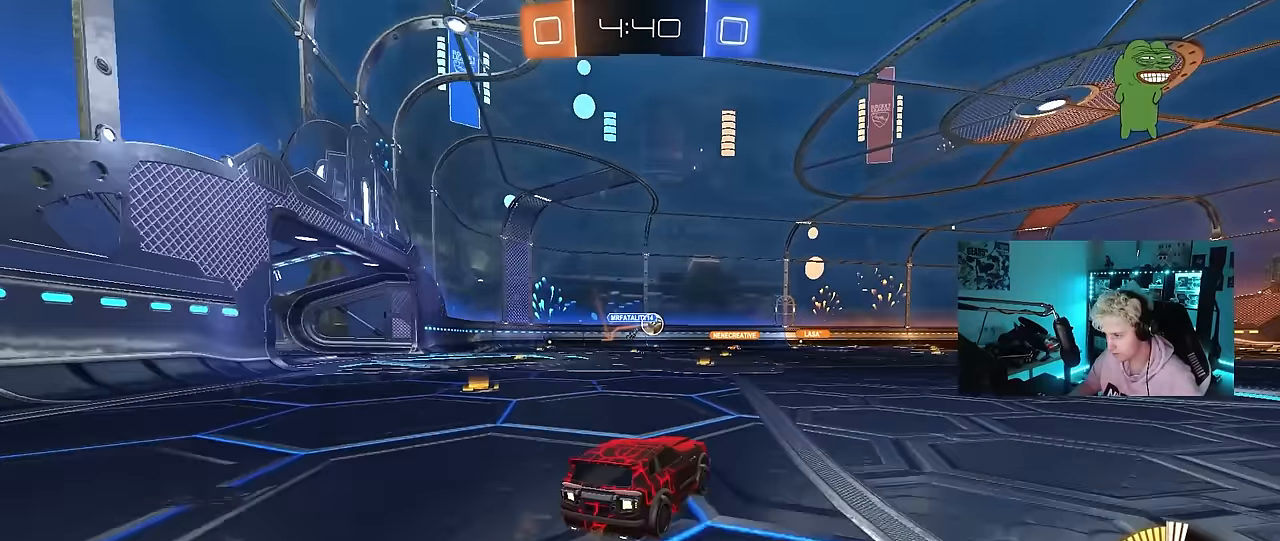
{"keys": ["w"], "mouse": [], "mouse_move": "still", "events": [[33, "mouse_left", "up"], [167, "d", "up"], [167, "mouse_left", "down"], [400, "d", "down"], [500, "d", "up"], [500, "mouse_left", "up"]]}
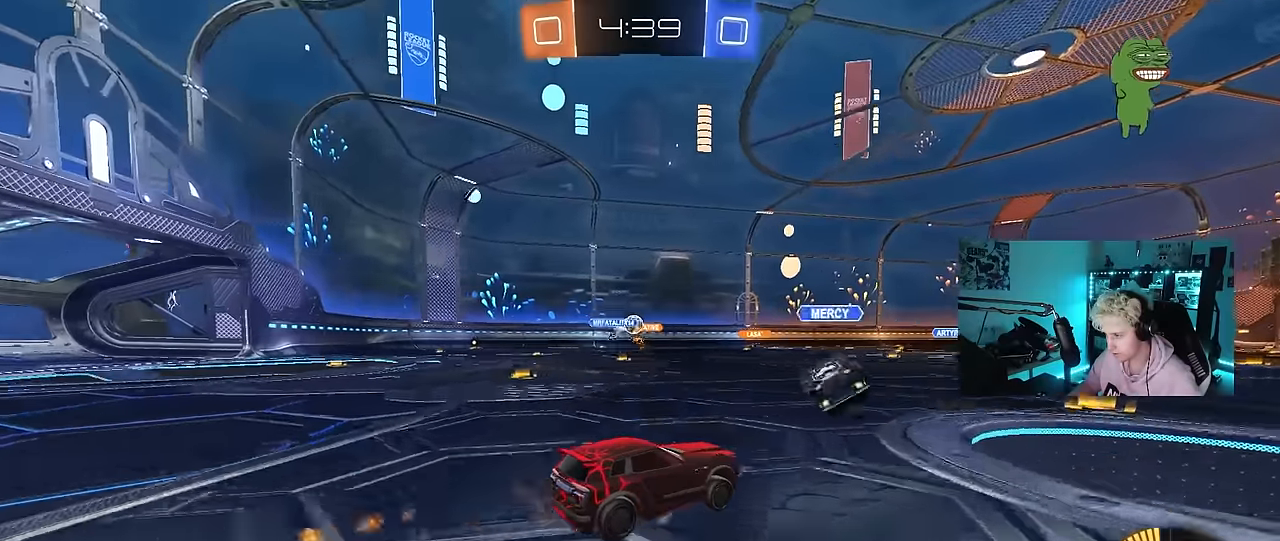
{"keys": ["d", "w"], "mouse": [], "mouse_move": "still", "events": [[33, "a", "down"], [133, "a", "up"], [283, "a", "down"], [283, "shift", "down"], [317, "a", "up"], [317, "shift", "up"], [417, "d", "down"]]}
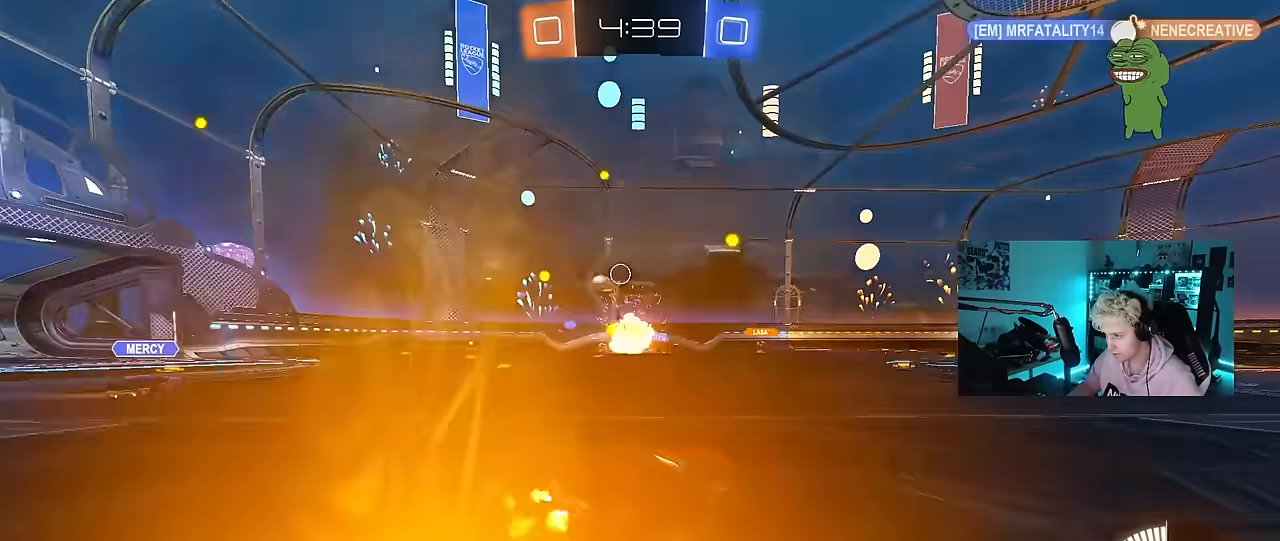
{"keys": ["a", "shift", "w"], "mouse": [], "mouse_move": "still", "events": [[50, "d", "up"], [483, "a", "down"], [483, "shift", "down"]]}
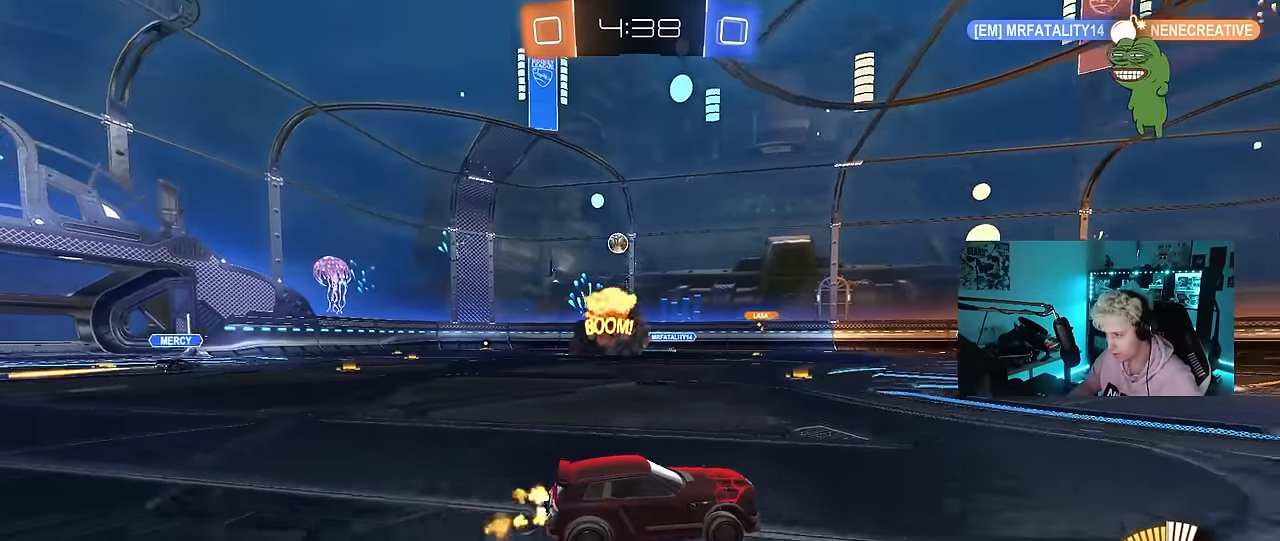
{"keys": ["a"], "mouse": [], "mouse_move": "still", "events": [[167, "shift", "up"], [350, "w", "up"]]}
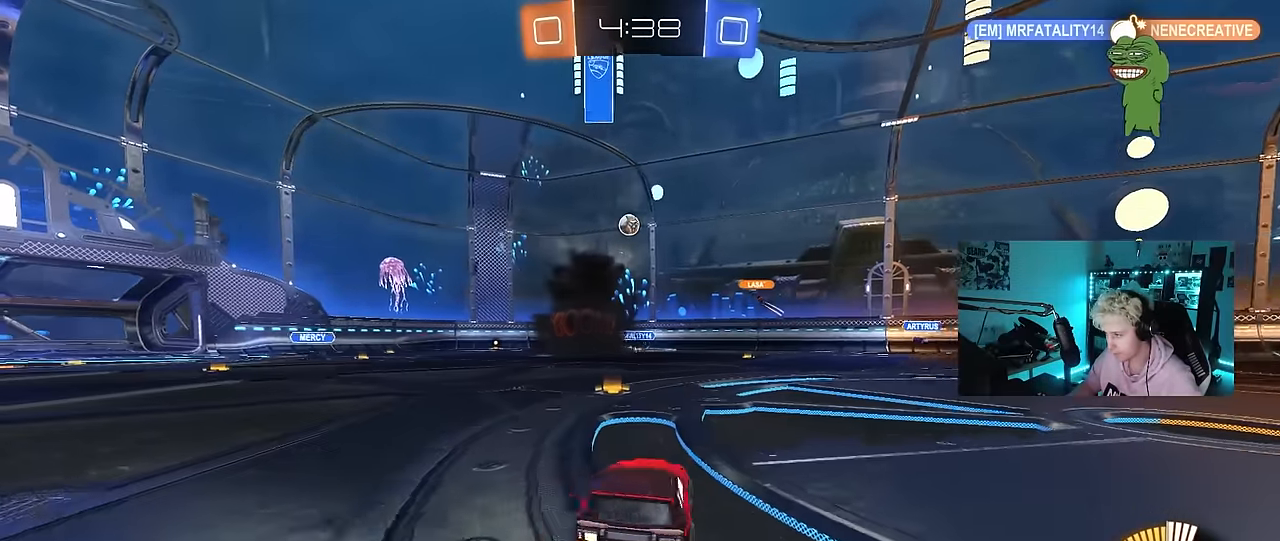
{"keys": ["w"], "mouse": [], "mouse_move": "still", "events": [[83, "w", "down"], [467, "a", "up"]]}
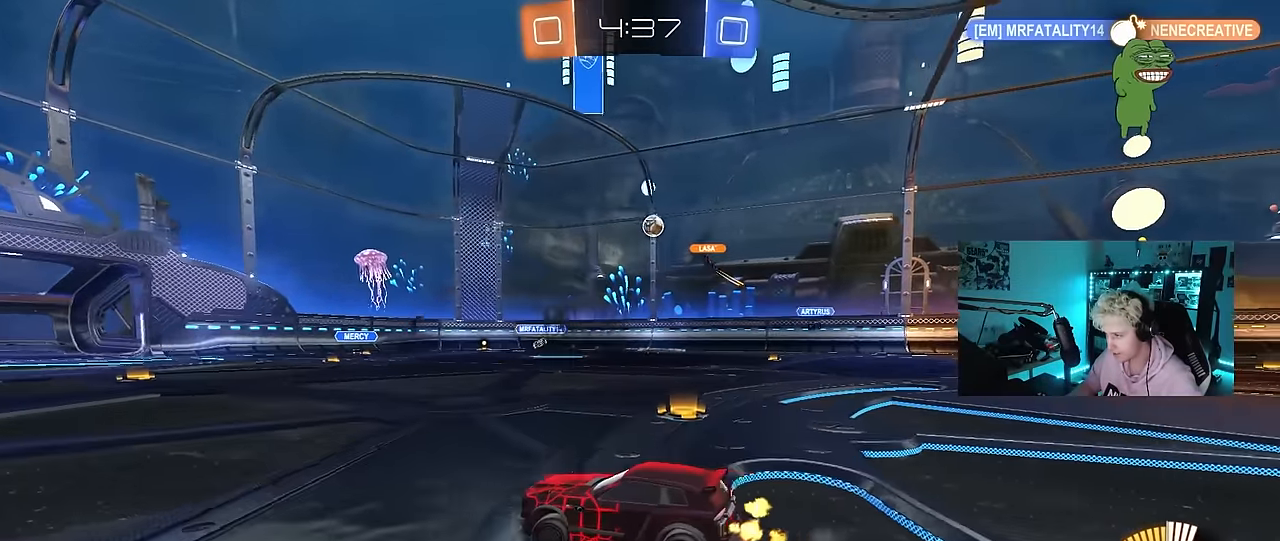
{"keys": ["w"], "mouse": ["left"], "mouse_move": "still", "events": [[67, "d", "down"], [150, "d", "up"], [283, "mouse_left", "down"]]}
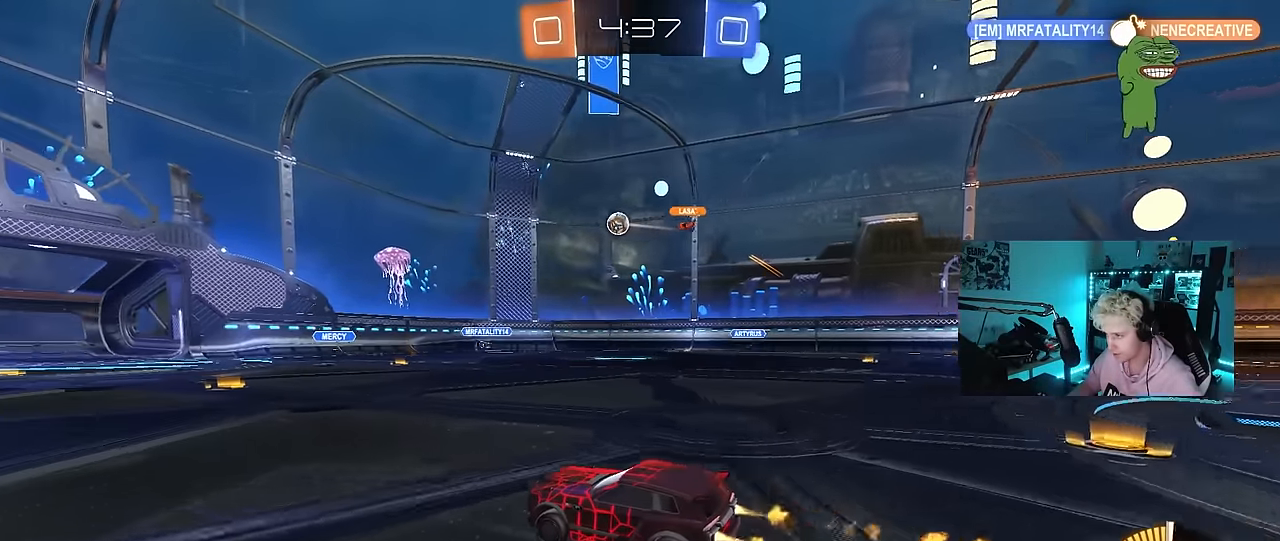
{"keys": ["d", "s"], "mouse": [], "mouse_move": "still", "events": [[67, "a", "down"], [167, "mouse_left", "up"], [217, "a", "up"], [217, "d", "down"], [217, "w", "up"], [267, "s", "down"], [267, "w", "down"], [317, "w", "up"]]}
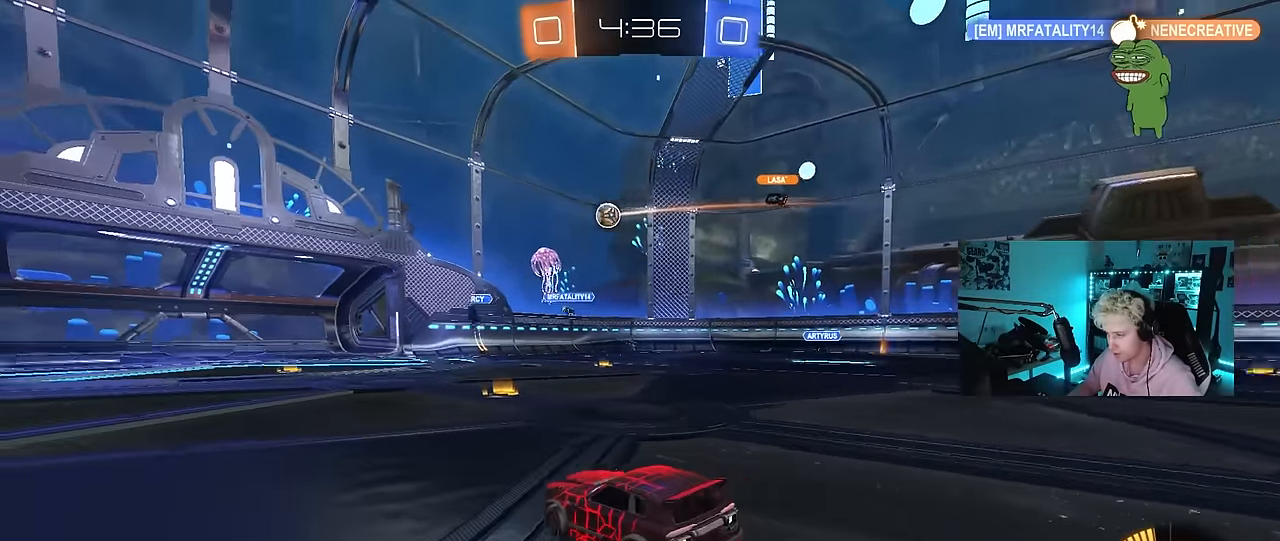
{"keys": ["d", "w"], "mouse": [], "mouse_move": "still", "events": [[83, "s", "up"], [233, "w", "down"], [283, "shift", "down"], [317, "shift", "up"]]}
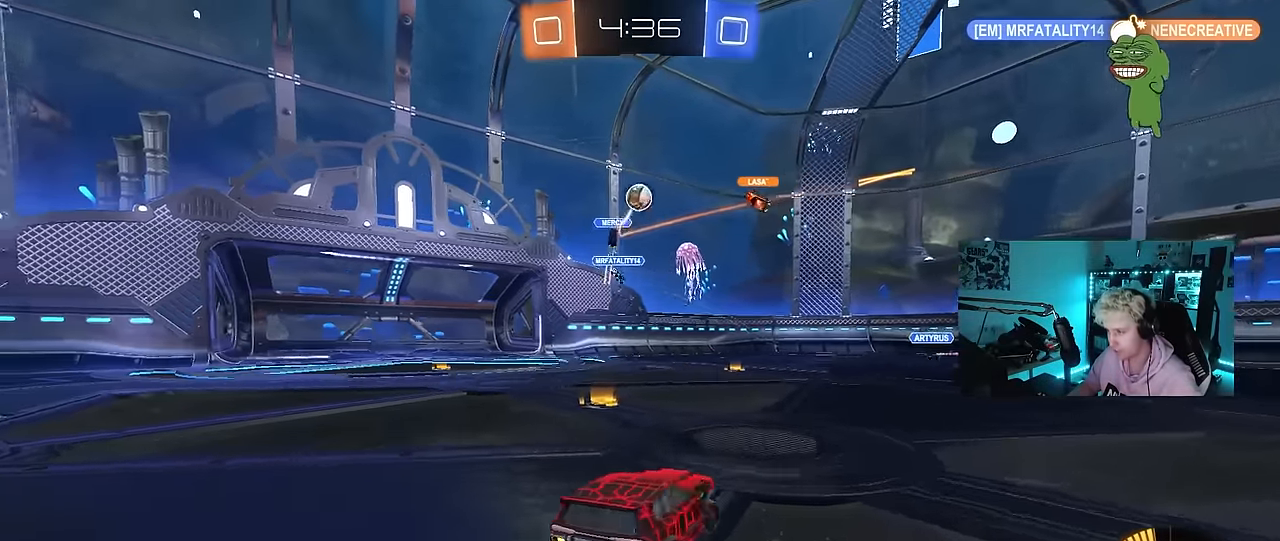
{"keys": ["d", "w"], "mouse": ["left"], "mouse_move": "still", "events": [[200, "shift", "down"], [250, "shift", "up"], [300, "mouse_left", "down"]]}